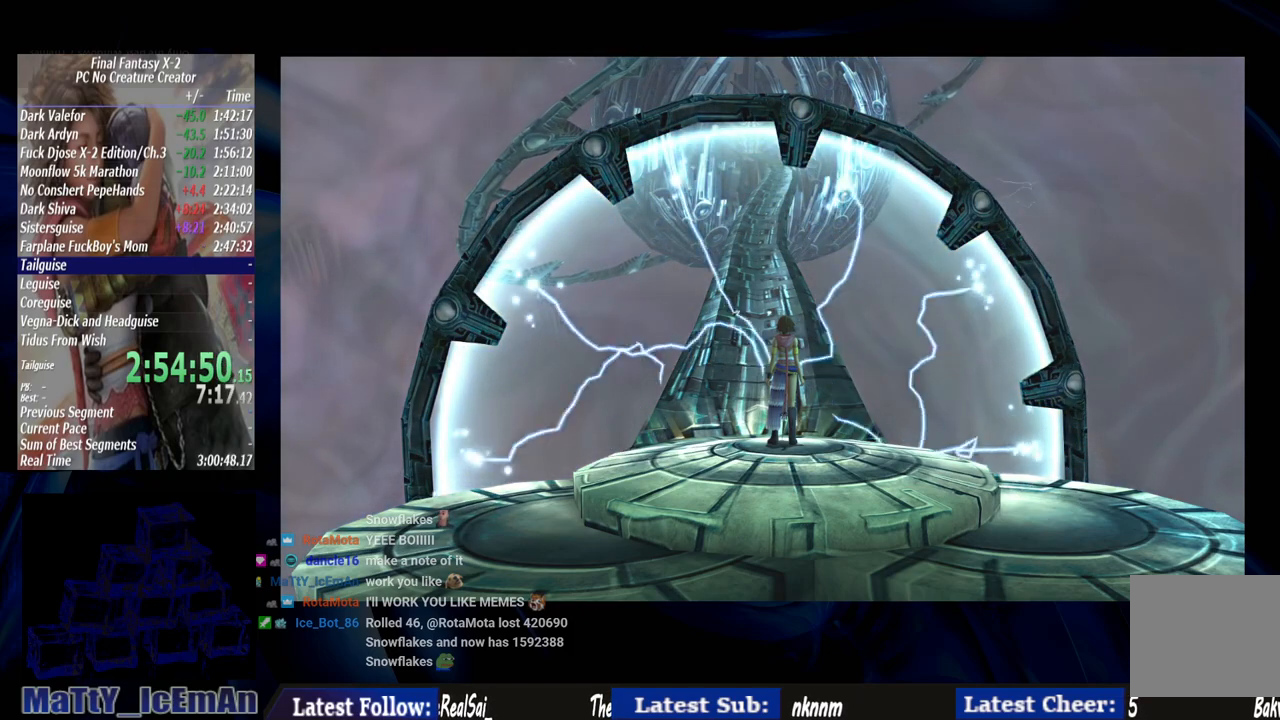
Gameplay with a controller (PlayStation layout); each line is a JSON object with the inputs held at the frame after it. "events" lists button and stick changes between this image and that frame as [ms after this image, input, new state], when the widget could be followed in between. Not read: L2 L3 R3.
{"buttons": [], "left_stick": "up", "right_stick": "center", "events": [[67, "left_stick", "up"]]}
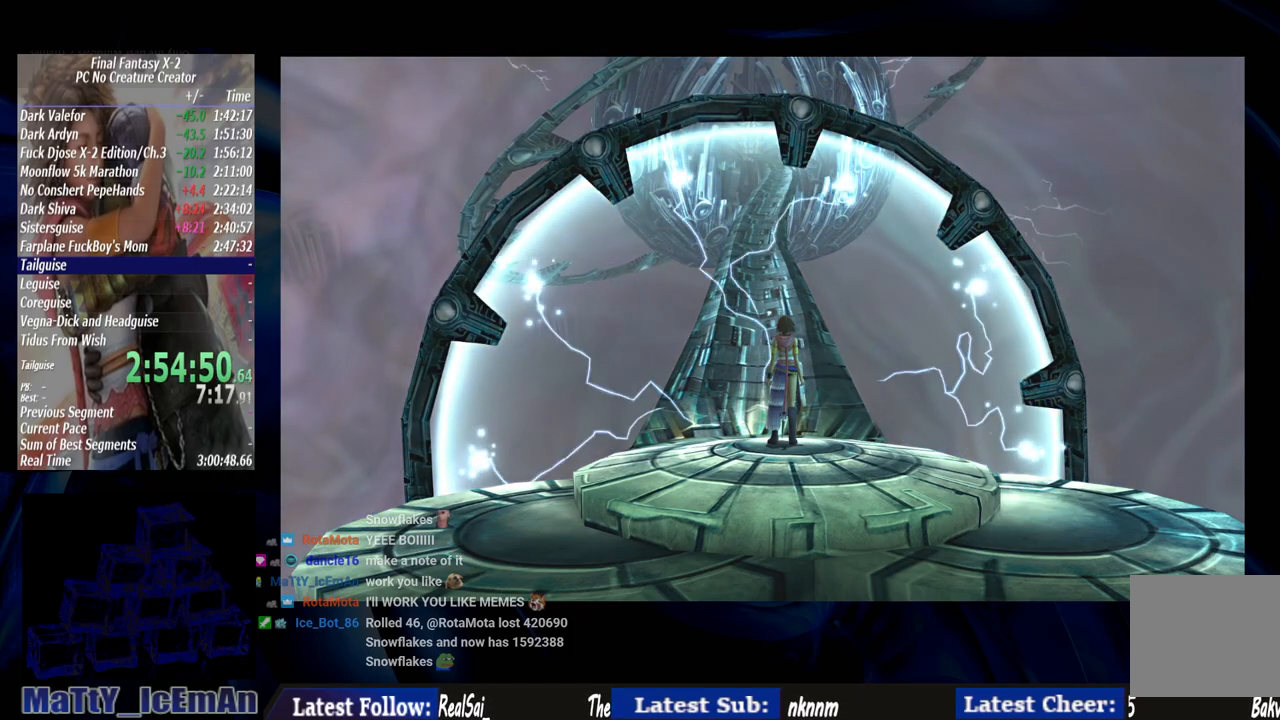
{"buttons": [], "left_stick": "center", "right_stick": "center", "events": [[200, "left_stick", "center"]]}
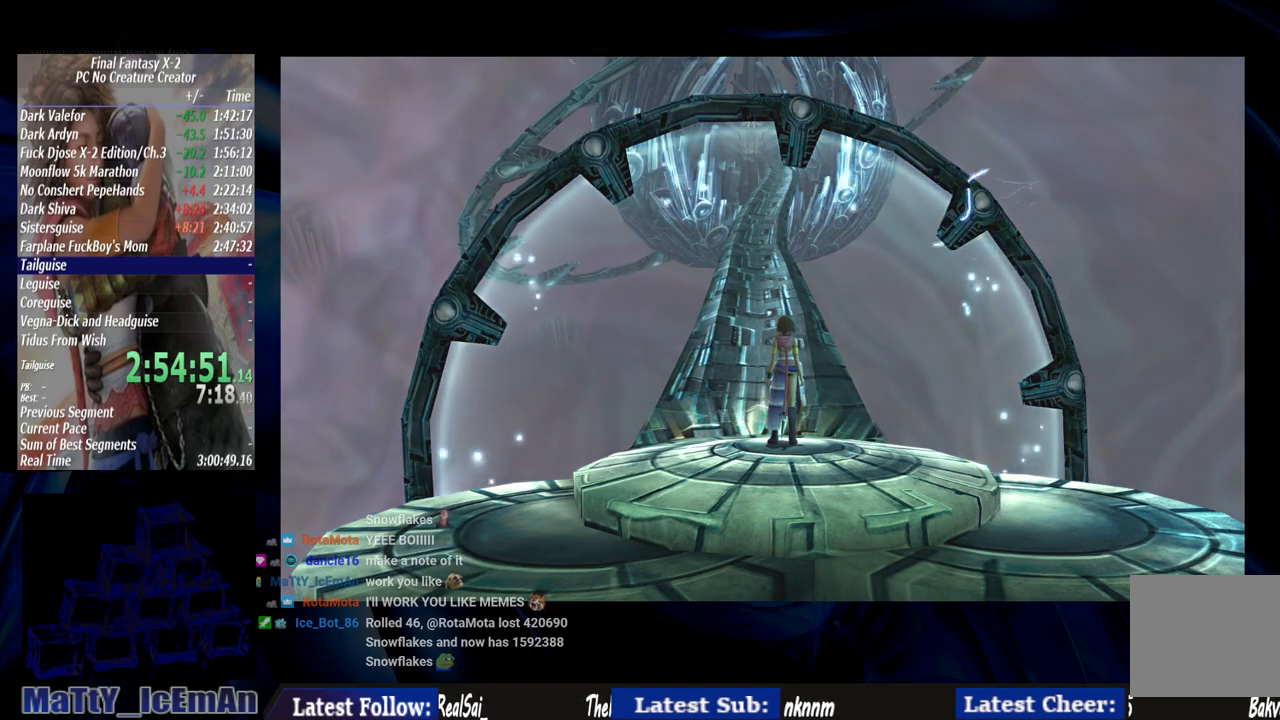
{"buttons": [], "left_stick": "up", "right_stick": "center", "events": [[133, "left_stick", "up"]]}
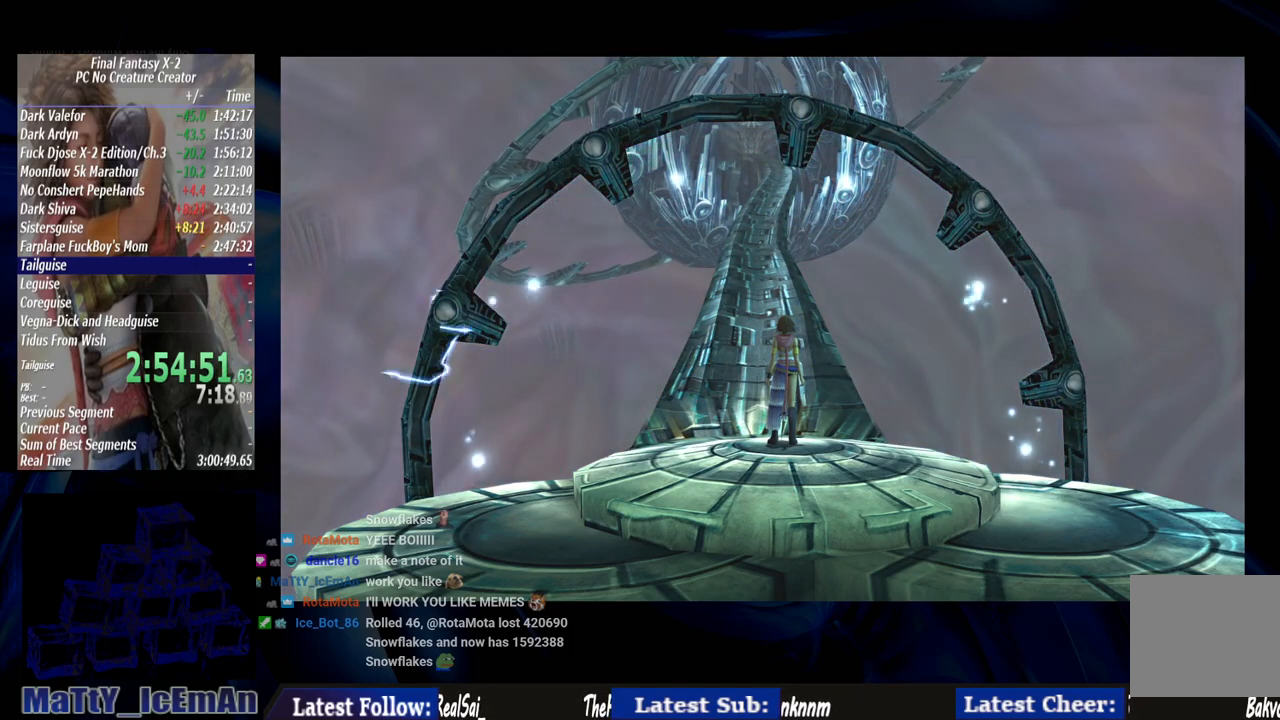
{"buttons": [], "left_stick": "up", "right_stick": "center", "events": []}
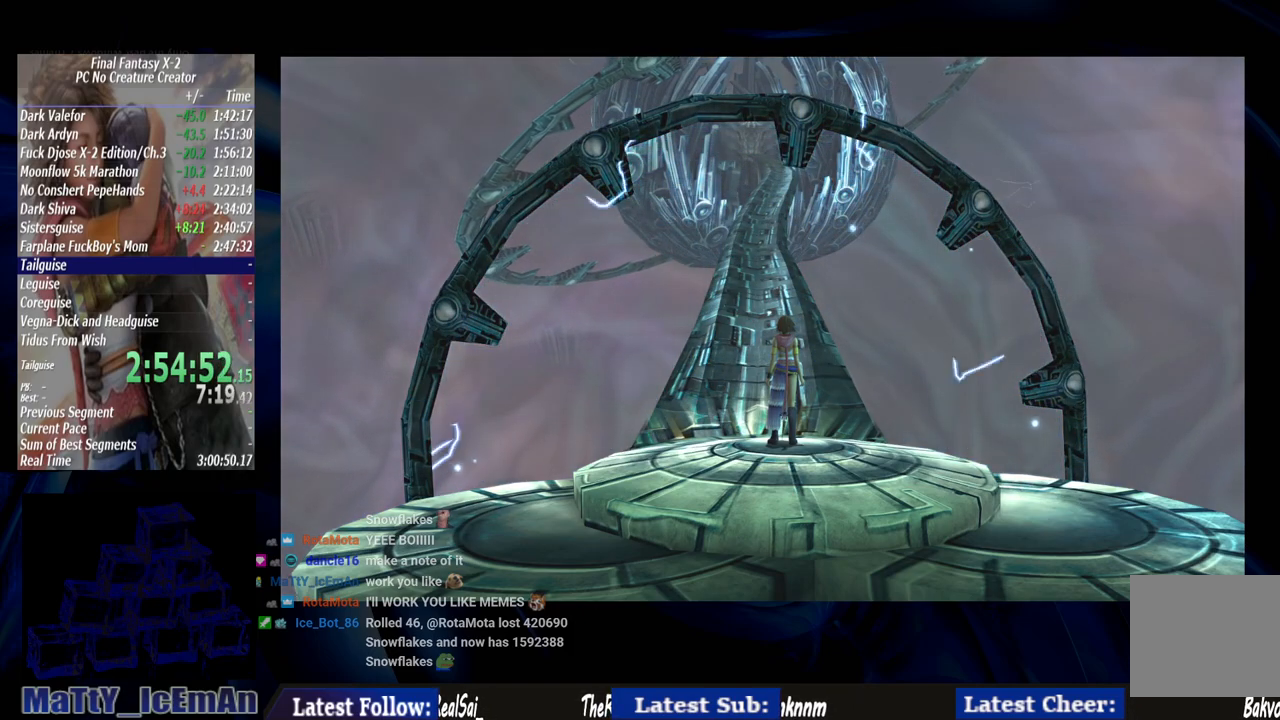
{"buttons": [], "left_stick": "up", "right_stick": "center", "events": []}
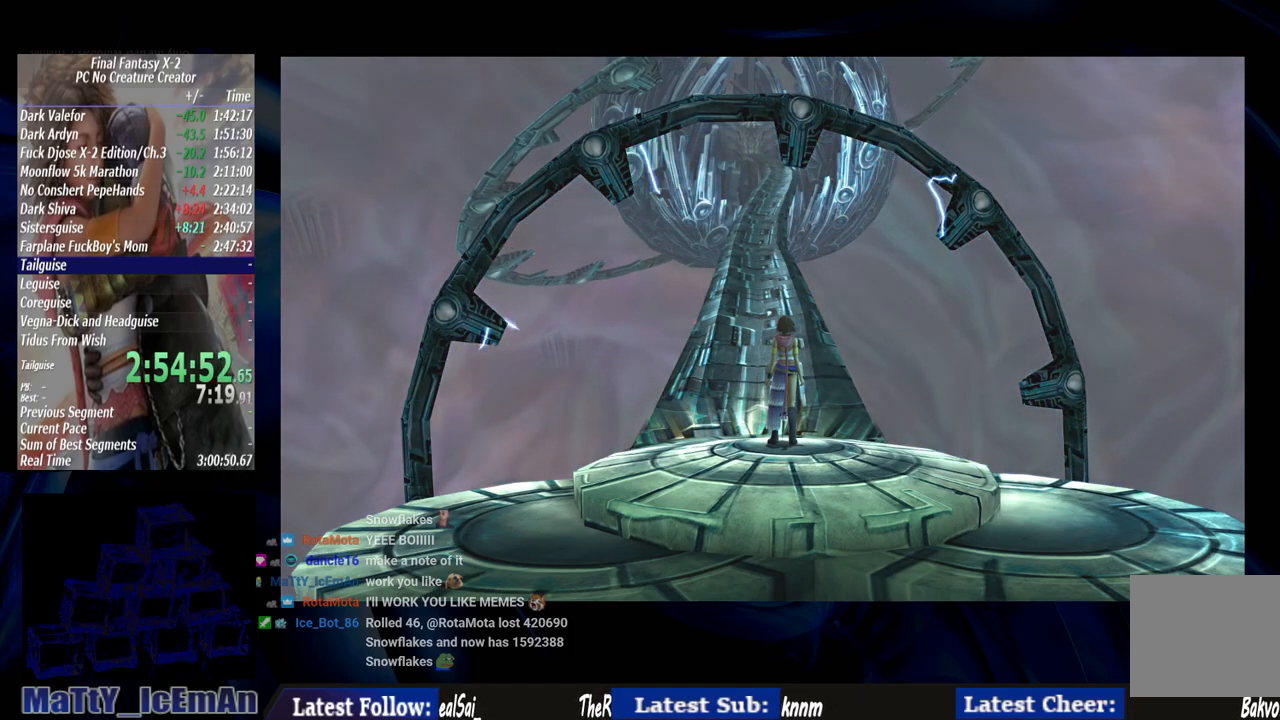
{"buttons": [], "left_stick": "up", "right_stick": "center", "events": []}
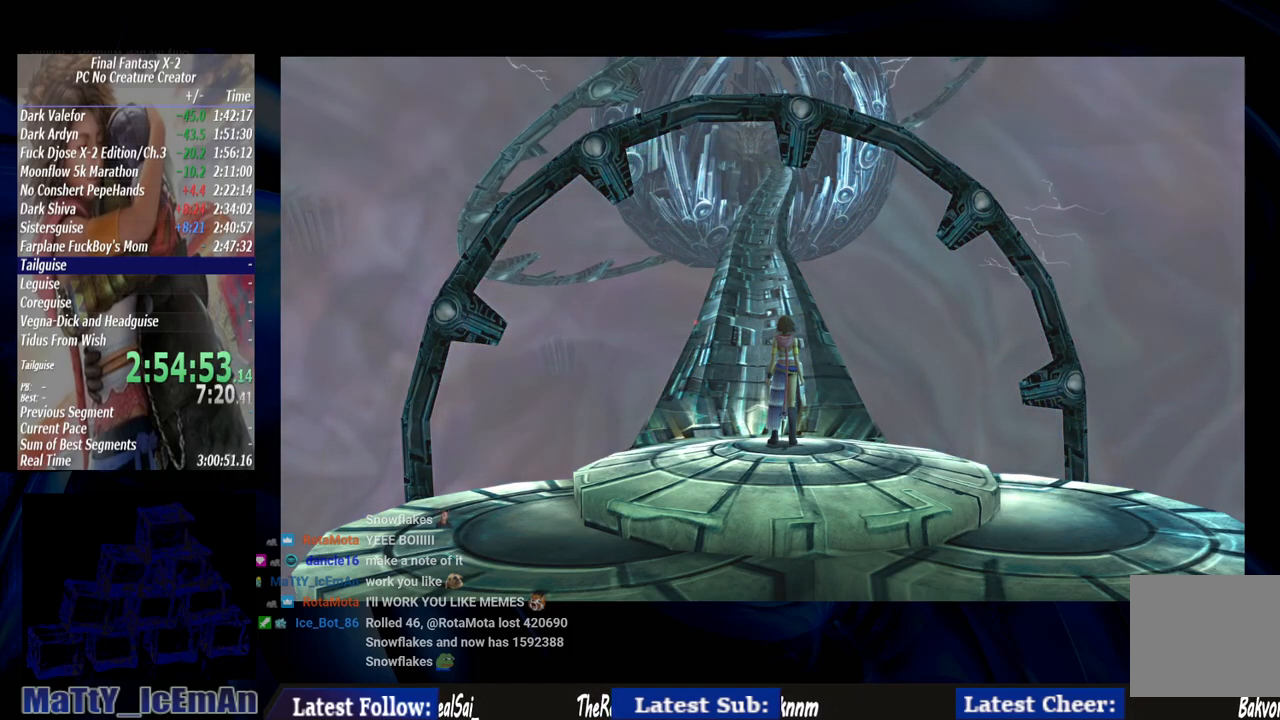
{"buttons": [], "left_stick": "up", "right_stick": "center", "events": []}
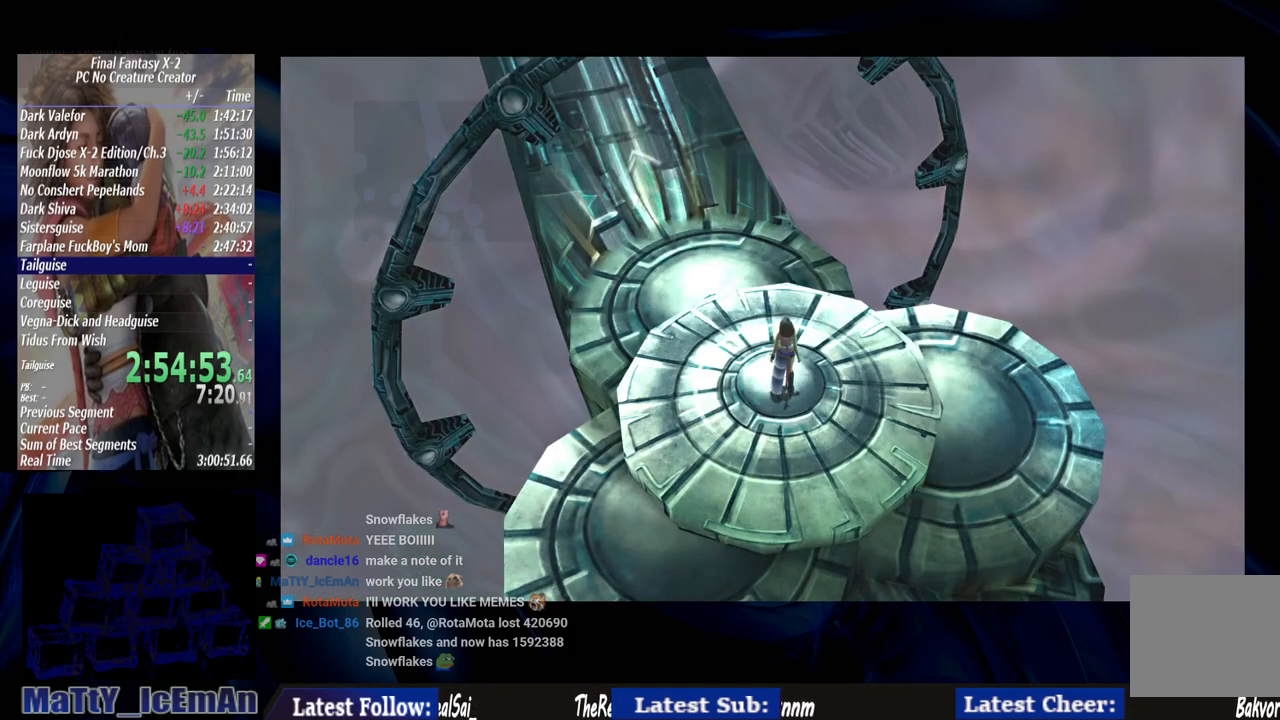
{"buttons": [], "left_stick": "up", "right_stick": "center", "events": []}
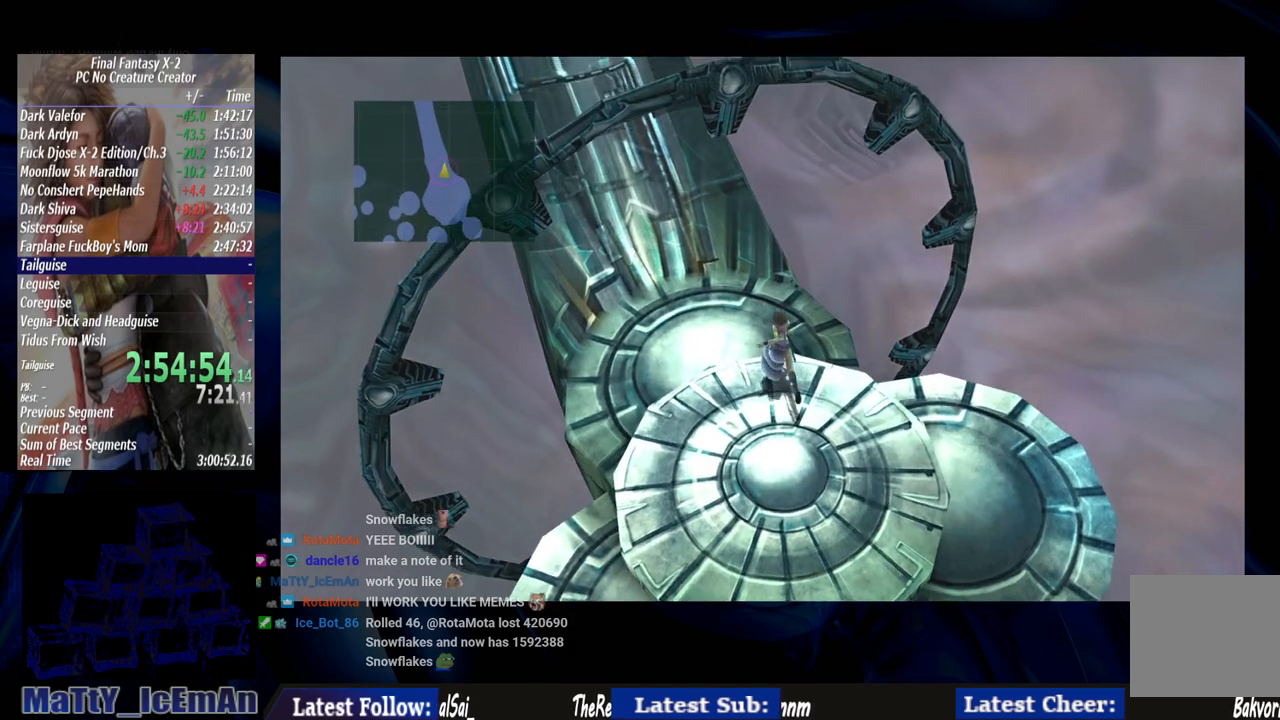
{"buttons": [], "left_stick": "up", "right_stick": "center", "events": []}
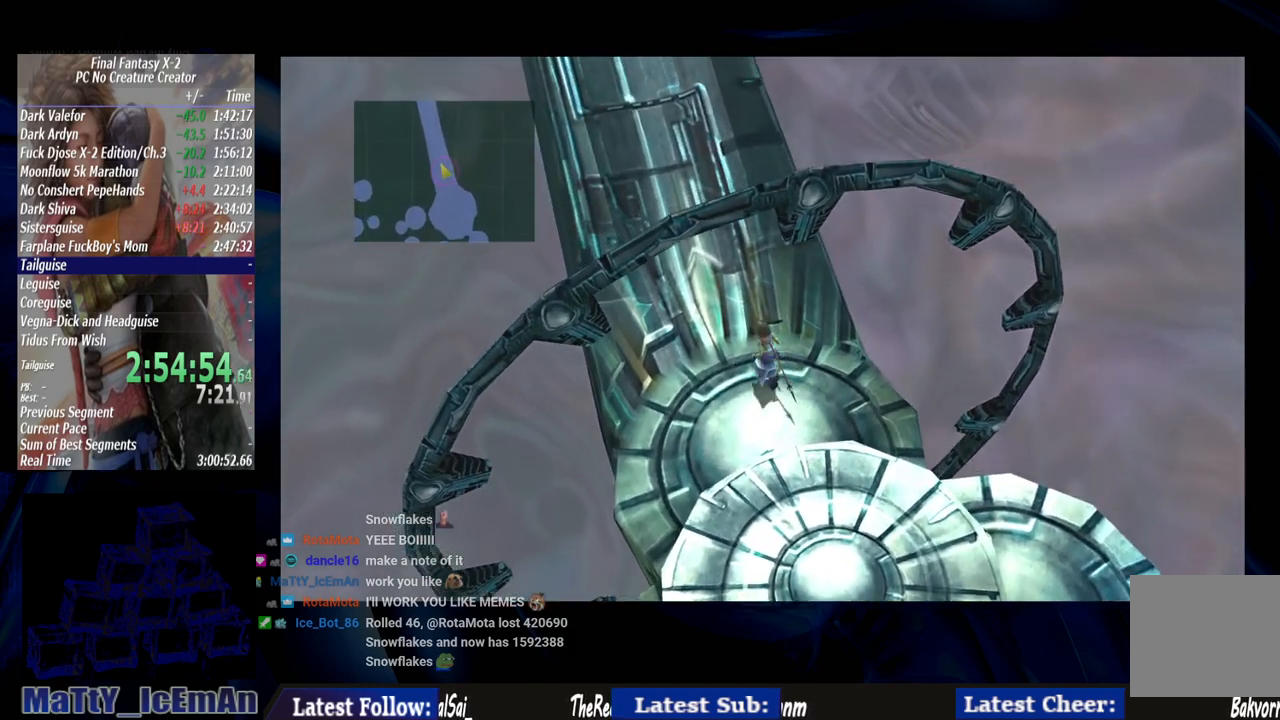
{"buttons": [], "left_stick": "up", "right_stick": "center", "events": []}
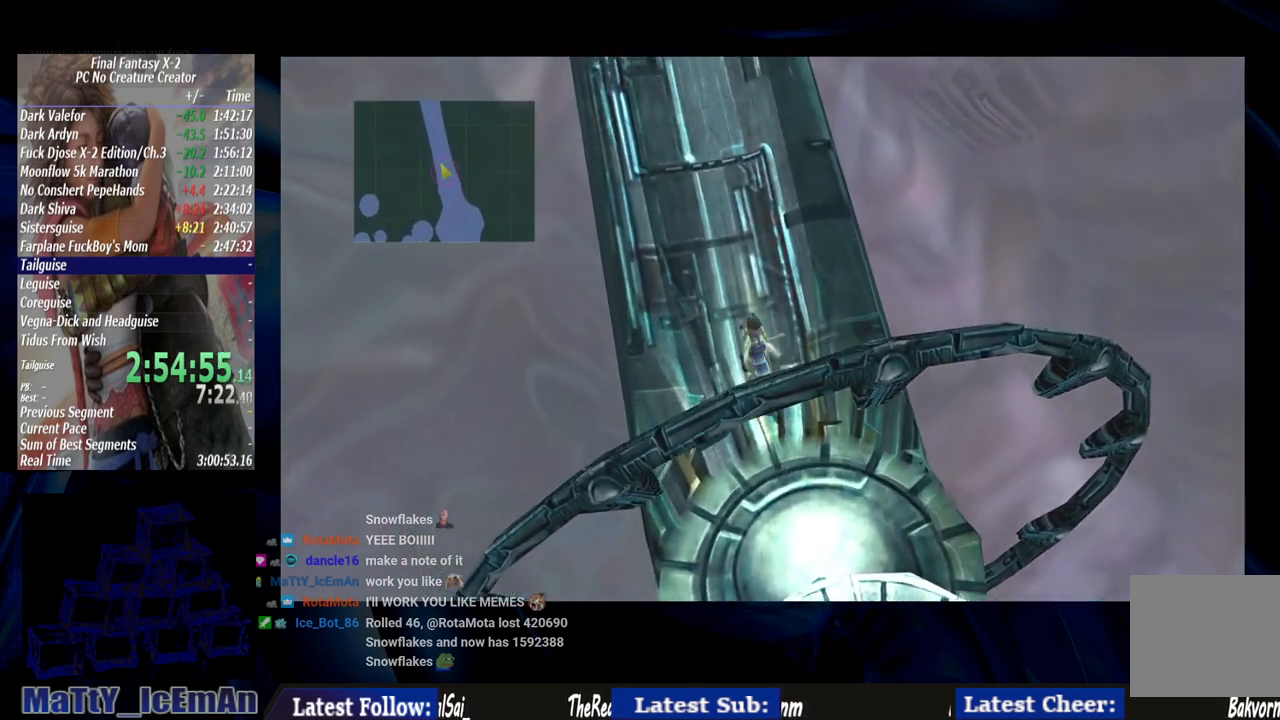
{"buttons": [], "left_stick": "up", "right_stick": "center", "events": []}
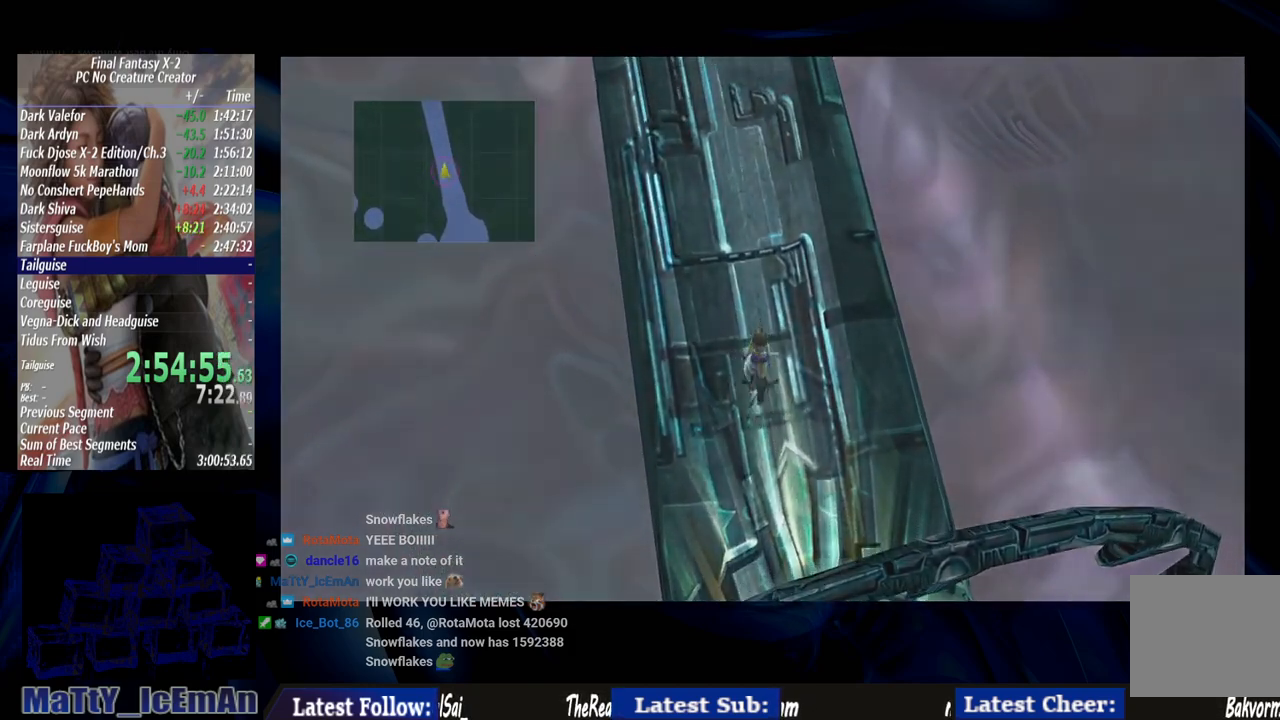
{"buttons": [], "left_stick": "up", "right_stick": "center", "events": []}
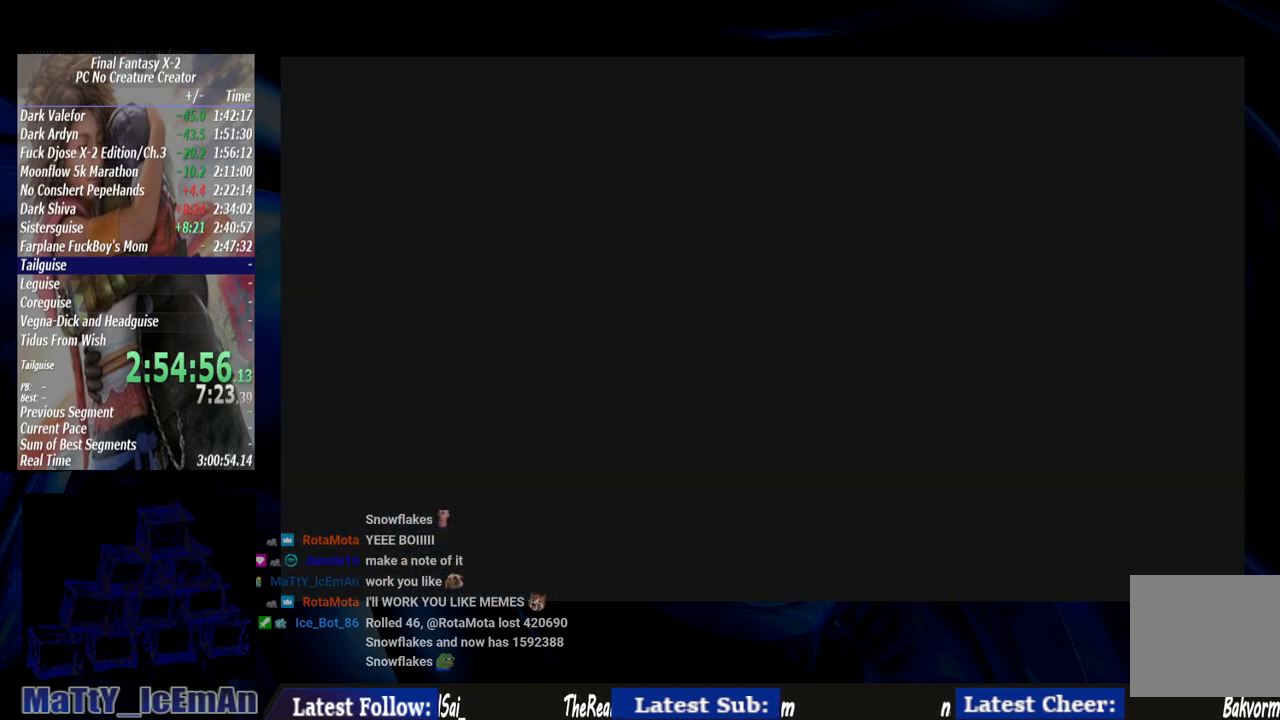
{"buttons": [], "left_stick": "center", "right_stick": "center", "events": [[233, "left_stick", "center"]]}
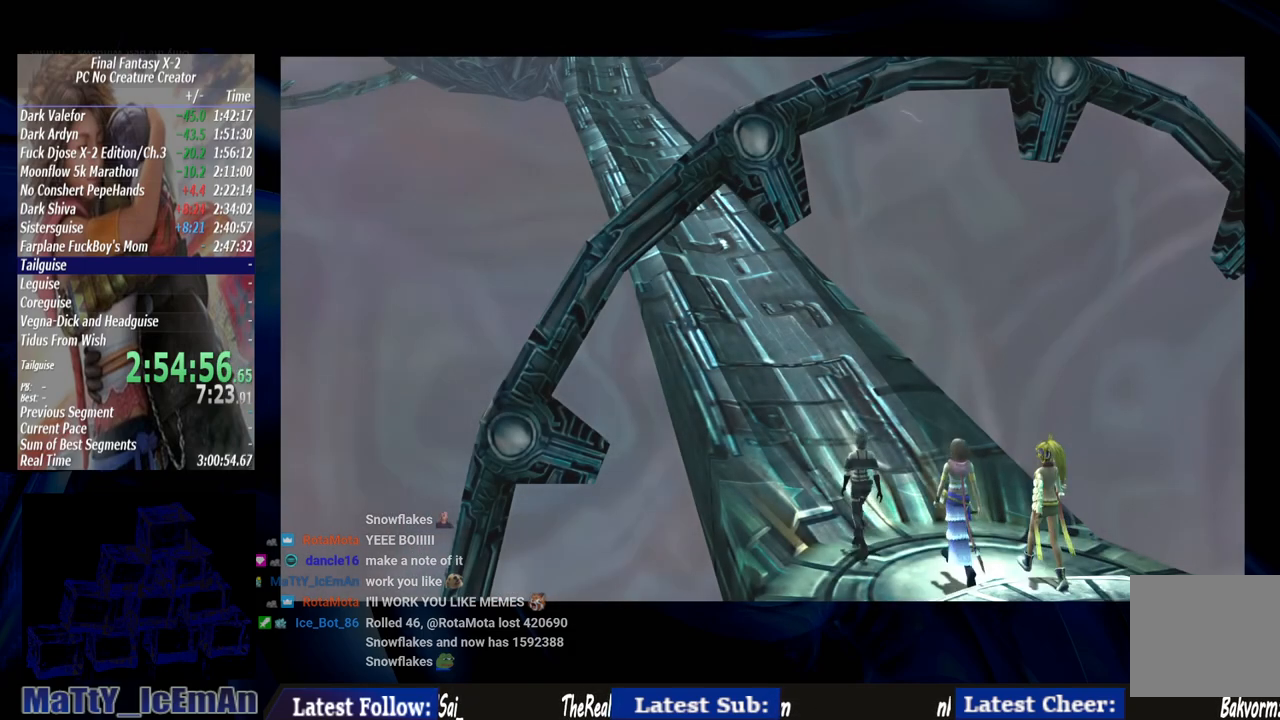
{"buttons": [], "left_stick": "up", "right_stick": "center", "events": [[83, "left_stick", "up"]]}
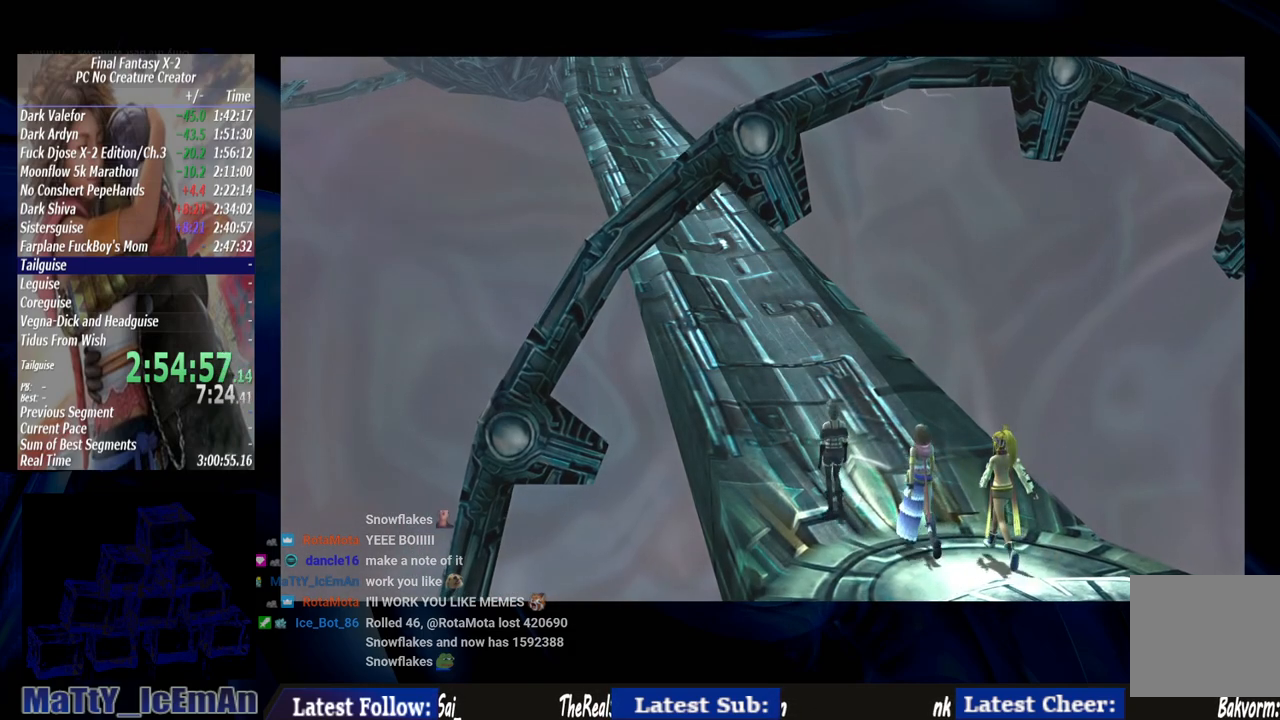
{"buttons": [], "left_stick": "up", "right_stick": "center", "events": []}
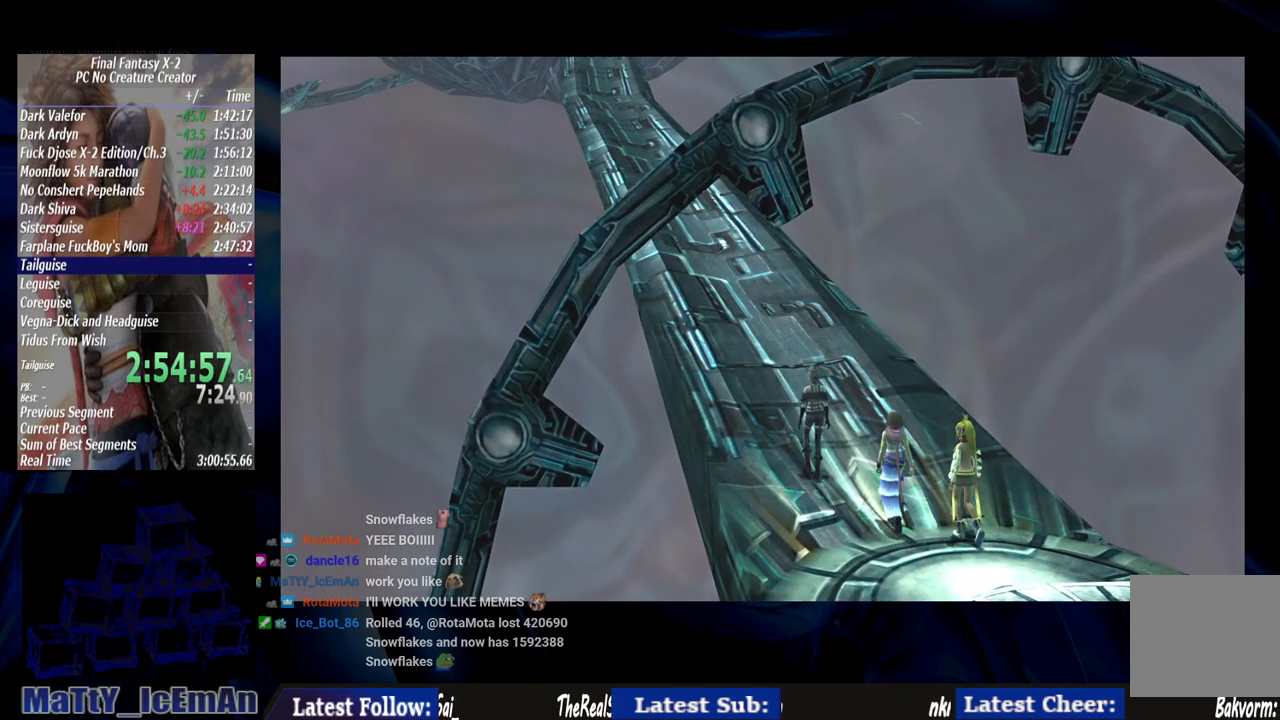
{"buttons": [], "left_stick": "up", "right_stick": "center", "events": []}
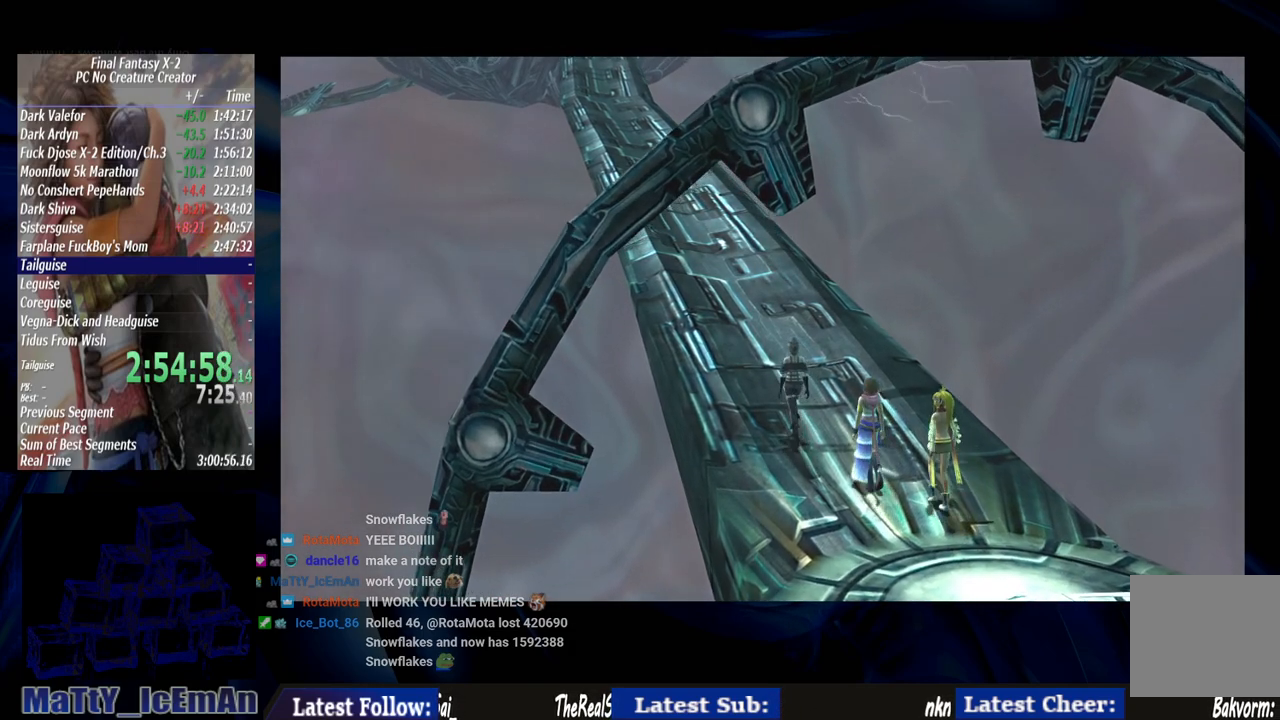
{"buttons": [], "left_stick": "up", "right_stick": "center", "events": []}
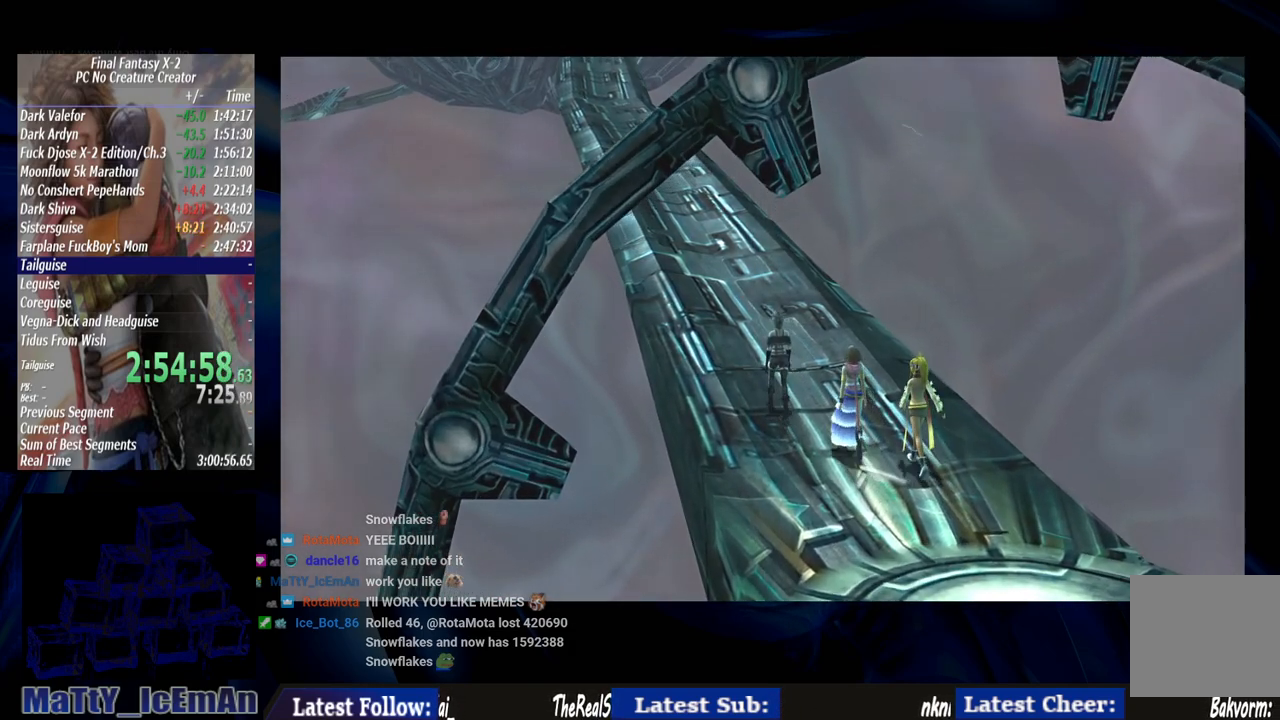
{"buttons": [], "left_stick": "up", "right_stick": "center", "events": []}
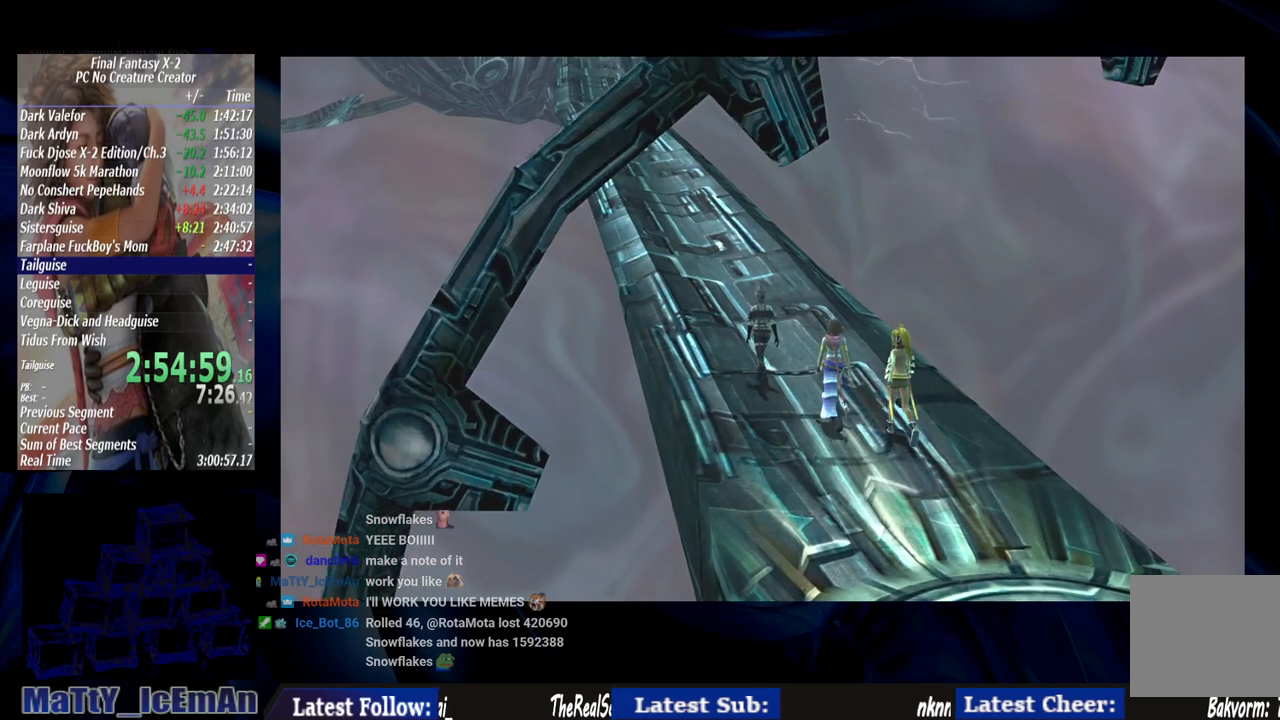
{"buttons": [], "left_stick": "up", "right_stick": "center", "events": []}
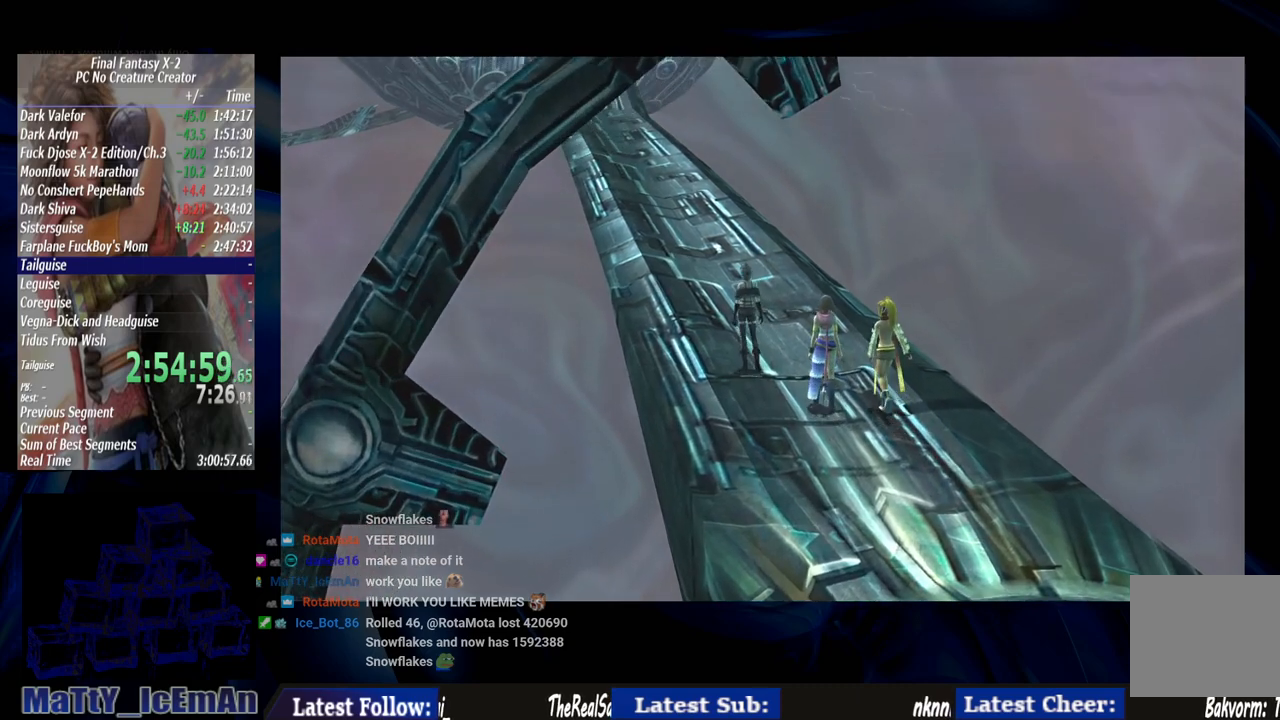
{"buttons": [], "left_stick": "up", "right_stick": "center", "events": []}
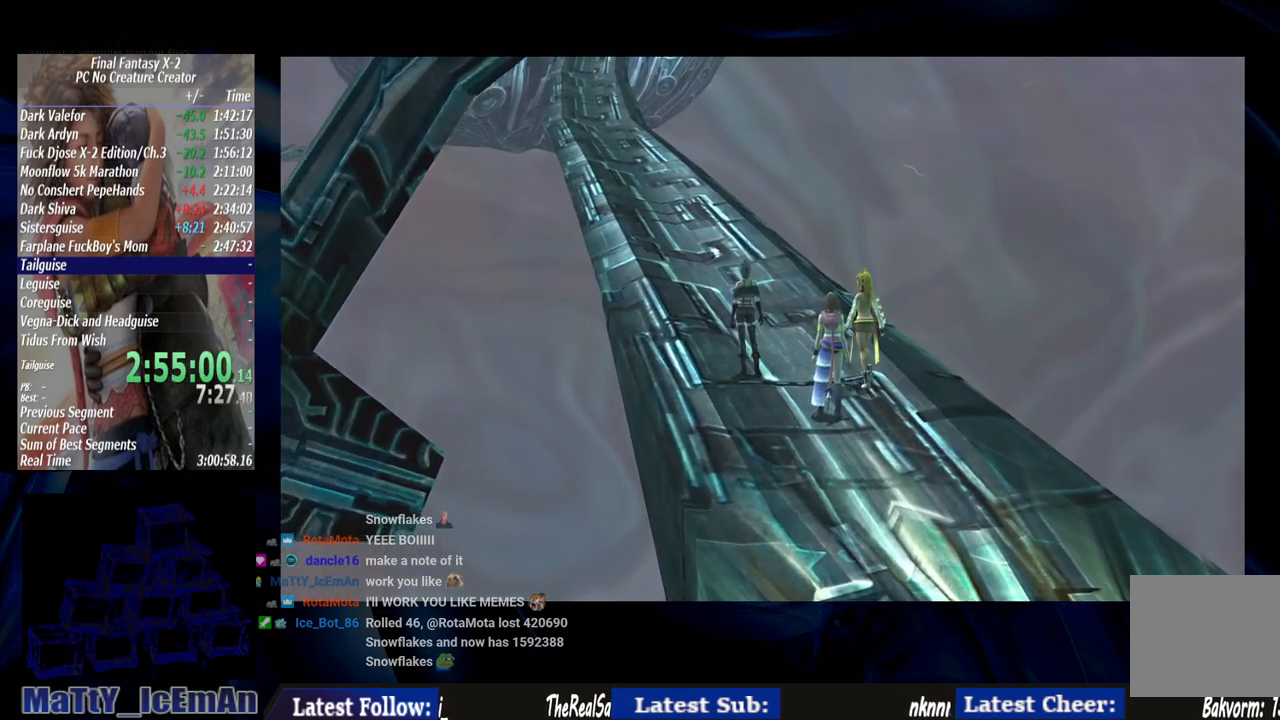
{"buttons": [], "left_stick": "up", "right_stick": "center", "events": []}
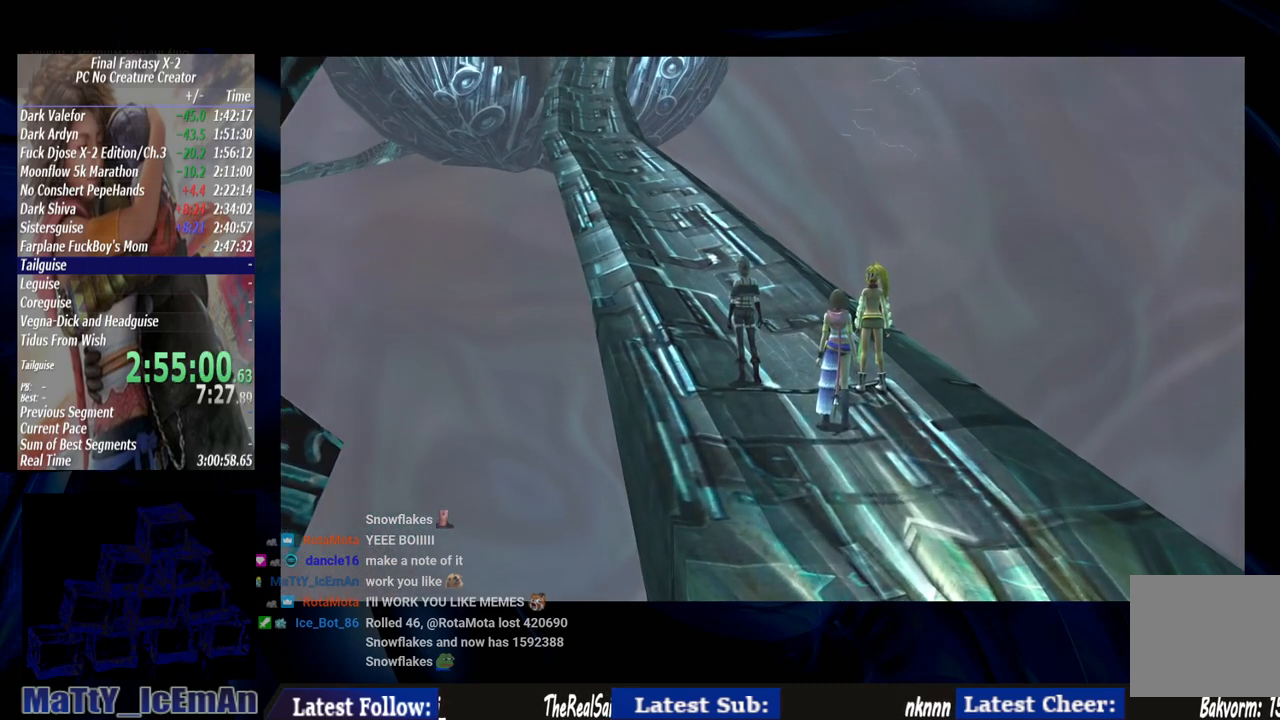
{"buttons": [], "left_stick": "up", "right_stick": "center", "events": []}
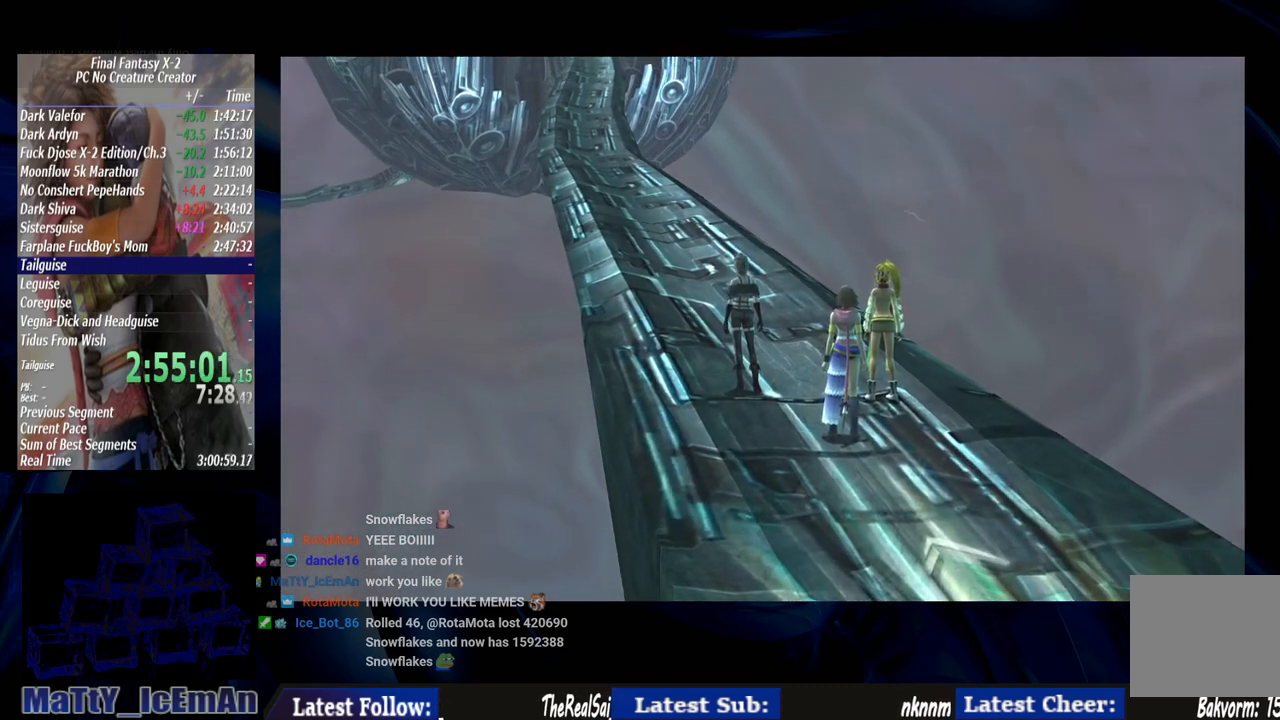
{"buttons": [], "left_stick": "up", "right_stick": "center", "events": []}
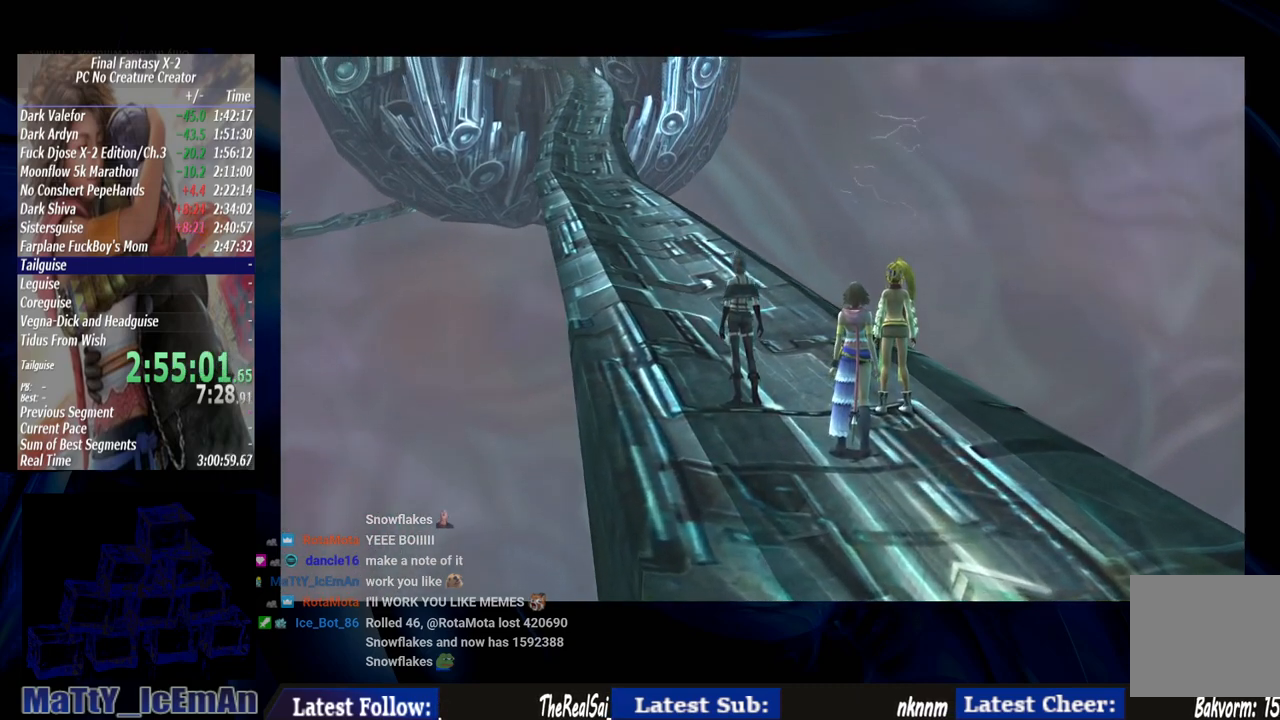
{"buttons": [], "left_stick": "up", "right_stick": "center", "events": []}
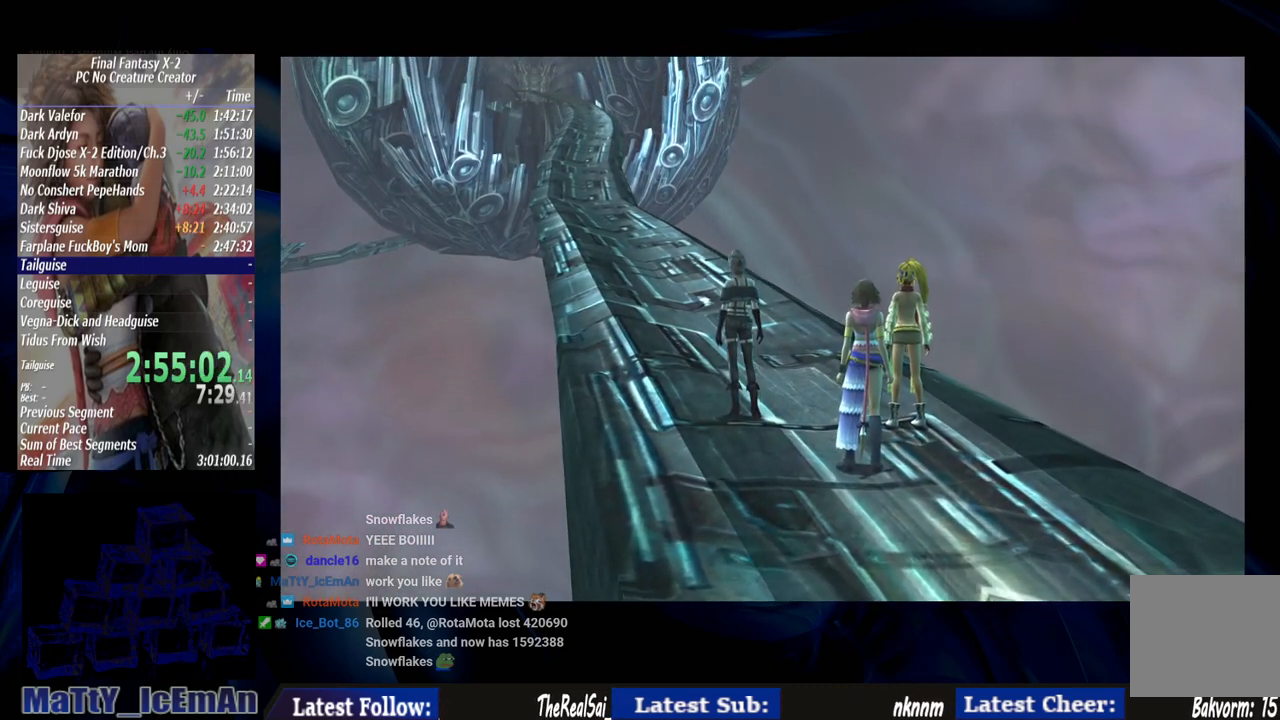
{"buttons": [], "left_stick": "up", "right_stick": "center", "events": []}
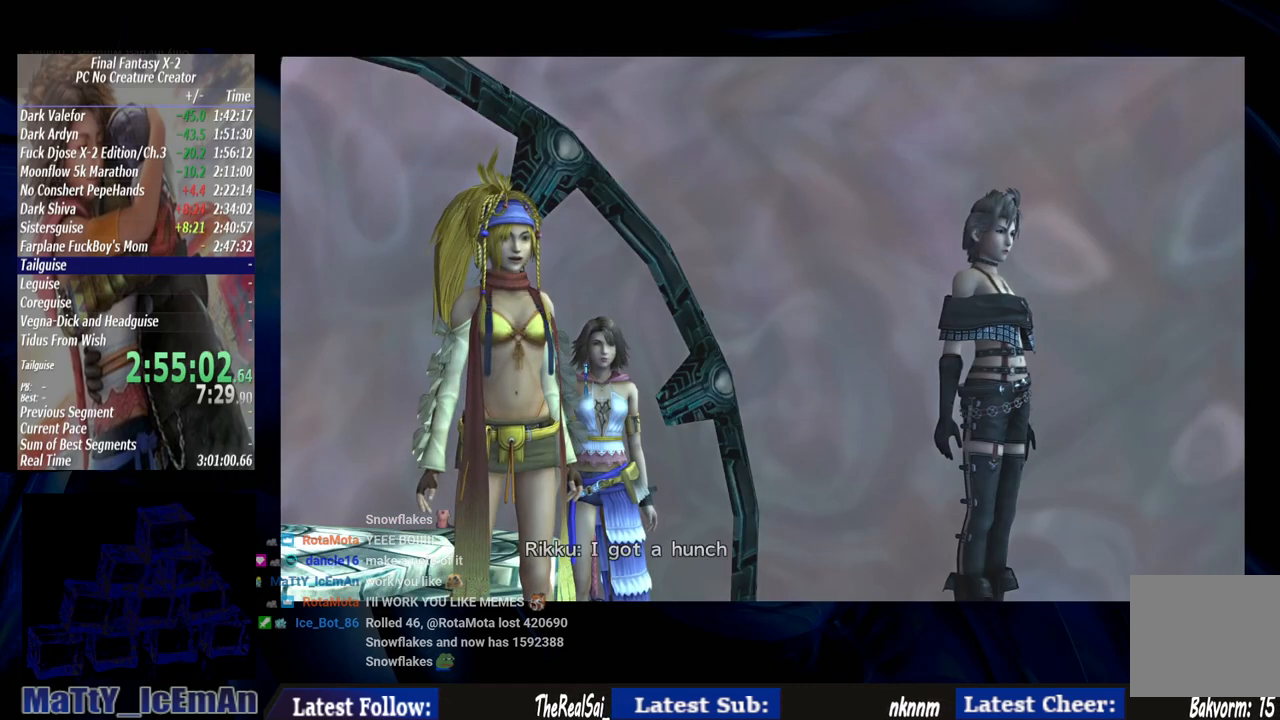
{"buttons": [], "left_stick": "up", "right_stick": "center", "events": []}
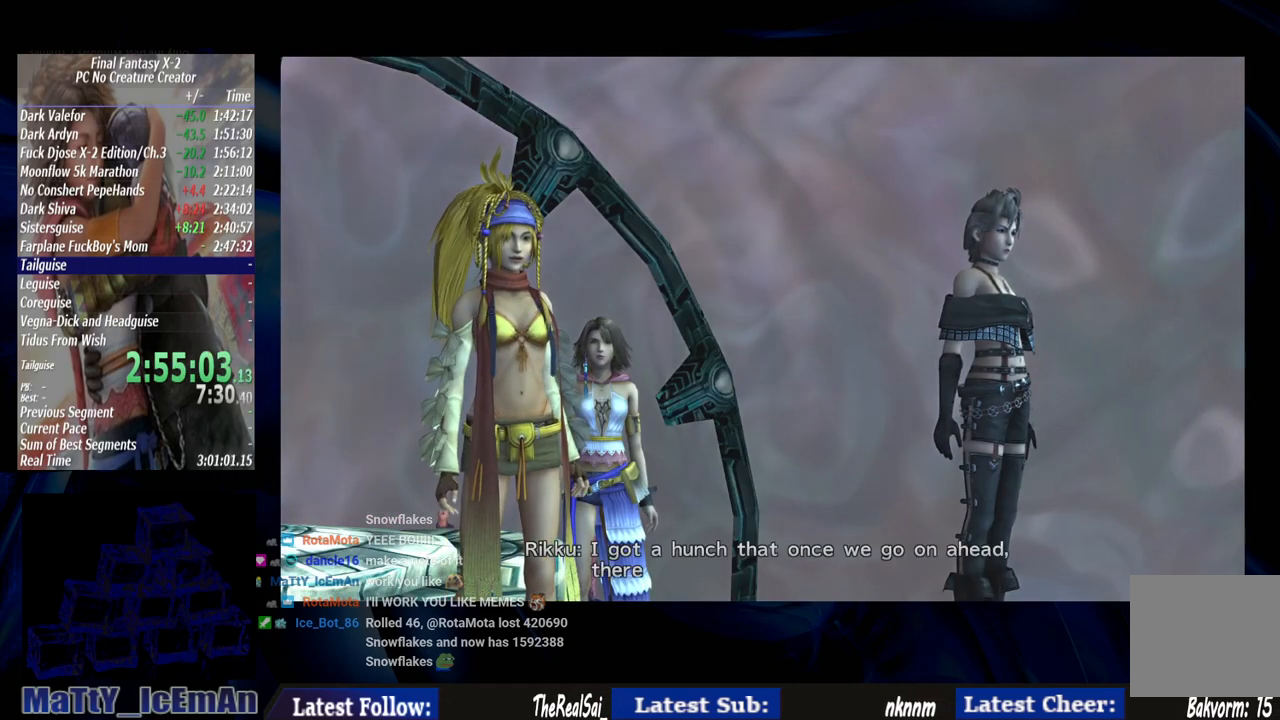
{"buttons": ["CROSS", "R1"], "left_stick": "up", "right_stick": "center", "events": [[367, "CROSS", "down"], [400, "R1", "down"]]}
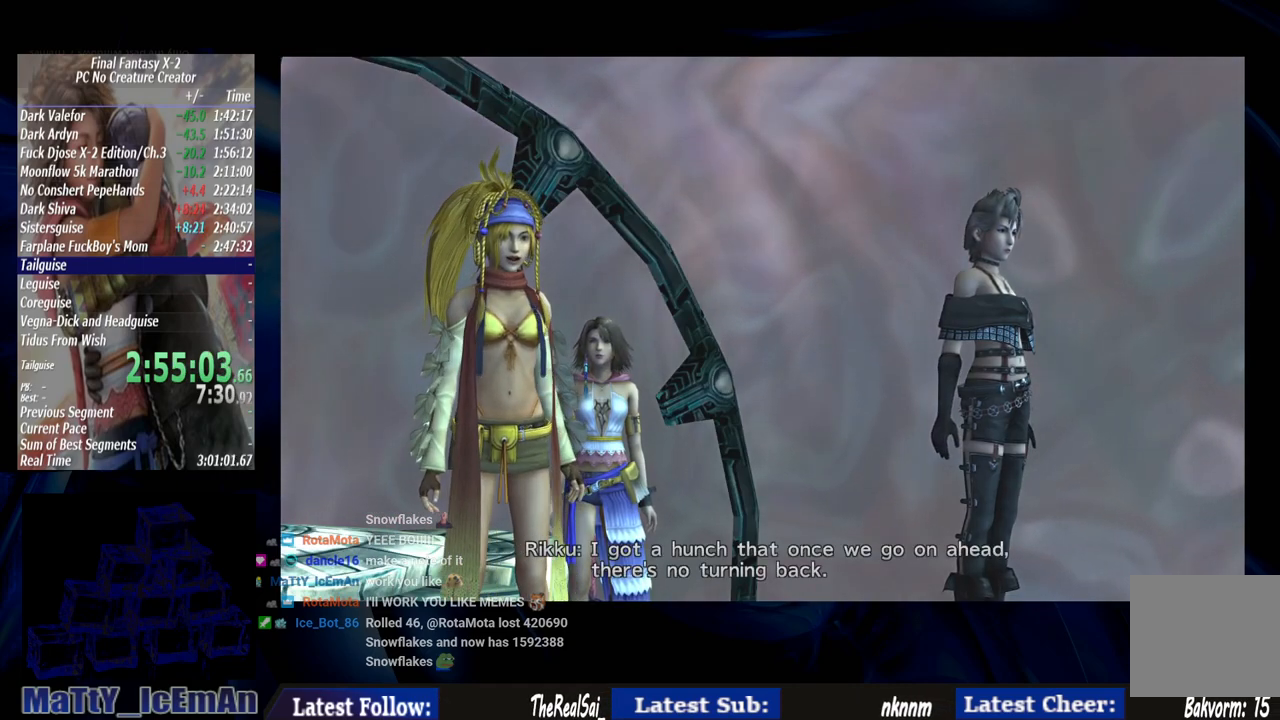
{"buttons": ["CROSS"], "left_stick": "up", "right_stick": "center", "events": [[33, "CROSS", "up"], [67, "R1", "up"], [133, "CROSS", "down"], [133, "R1", "down"], [233, "R1", "up"], [267, "CROSS", "up"], [333, "CROSS", "down"], [367, "R1", "down"], [400, "R1", "up"], [467, "CROSS", "up"], [500, "CROSS", "down"]]}
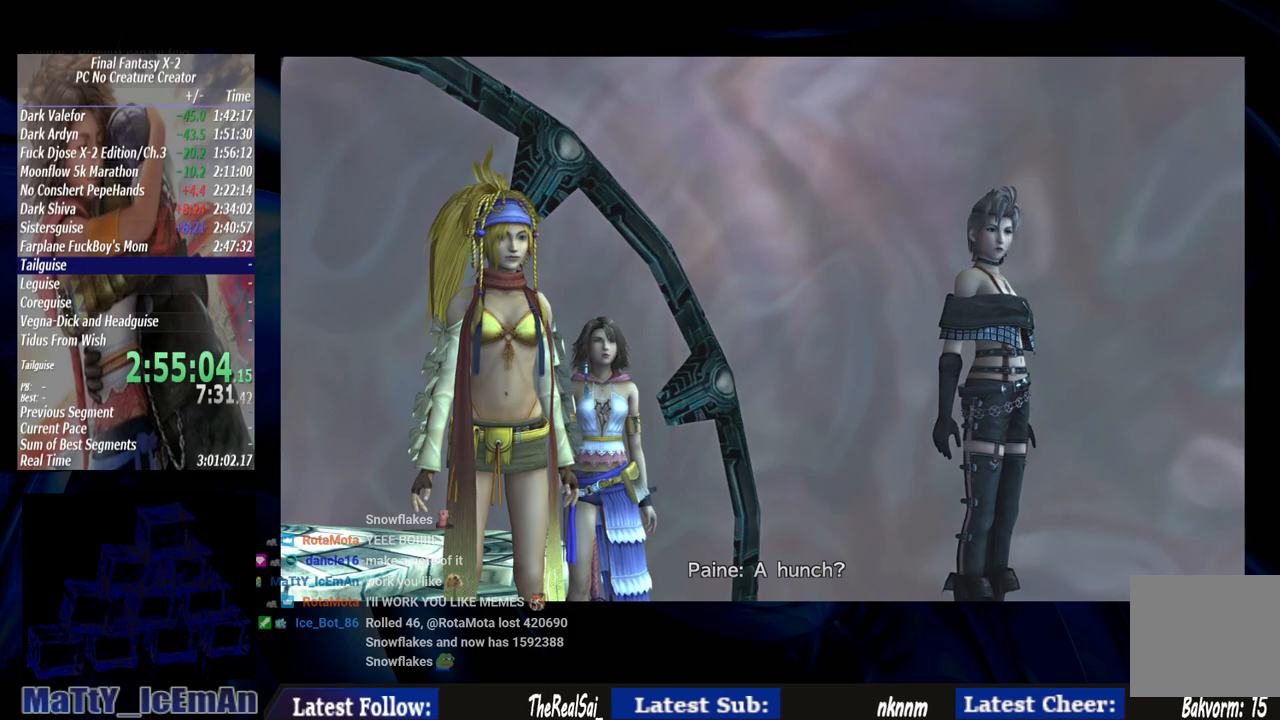
{"buttons": ["CROSS"], "left_stick": "up", "right_stick": "center", "events": [[200, "R1", "down"], [300, "R1", "up"], [333, "CROSS", "up"], [400, "CROSS", "down"], [400, "R1", "down"], [500, "R1", "up"]]}
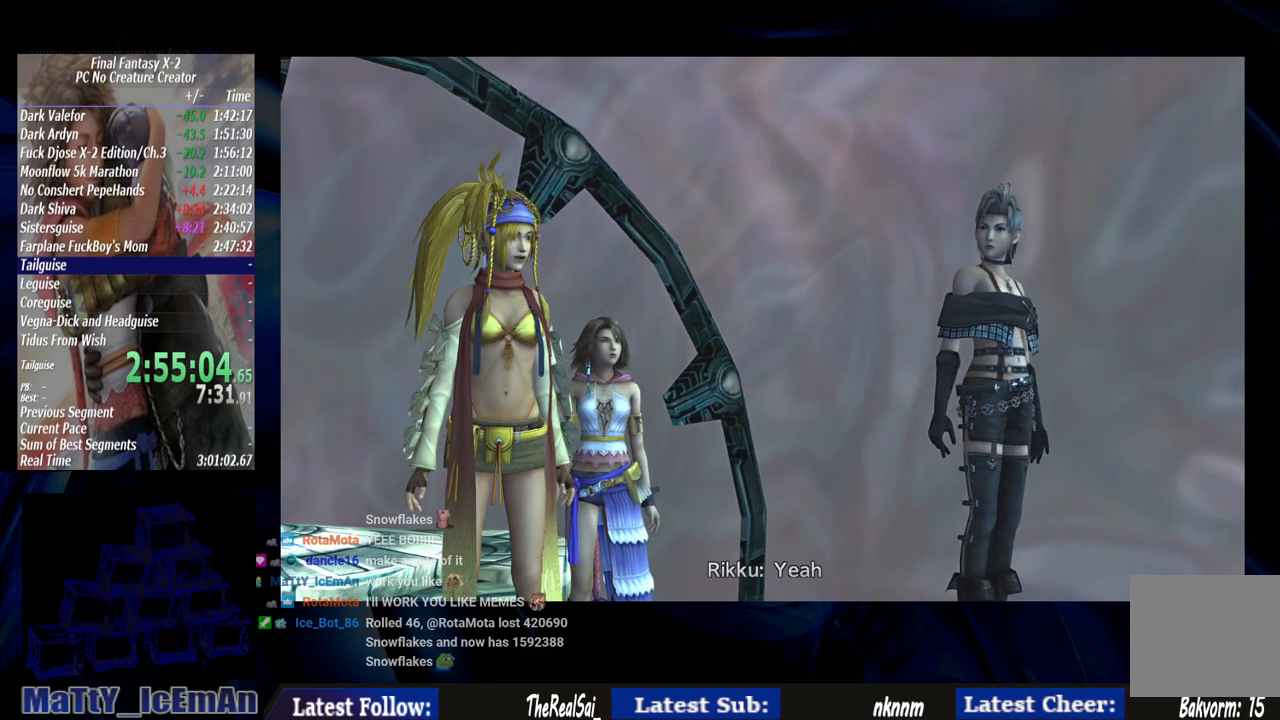
{"buttons": ["CROSS", "R1"], "left_stick": "up", "right_stick": "center", "events": [[100, "R1", "down"], [200, "CROSS", "up"], [200, "R1", "up"], [267, "CROSS", "down"], [300, "R1", "down"], [400, "R1", "up"], [433, "CROSS", "up"], [467, "CROSS", "down"], [500, "R1", "down"]]}